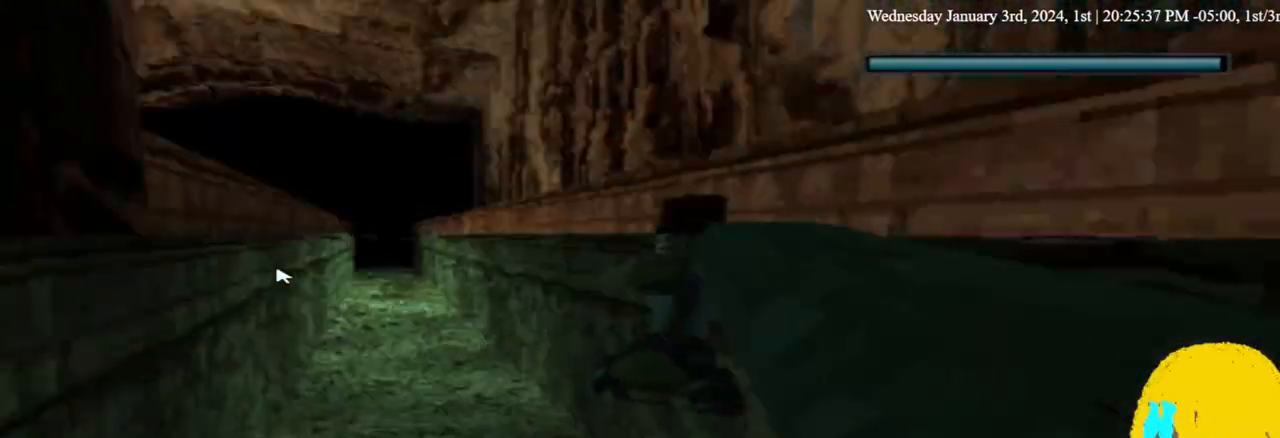
Gameplay with a controller (PlayStation layout); each line is a JSON object with the inputs held at the frame after it (dt_ms = milliseconds from this image to that frame). "events" lists button and stick changes between this image and that frame as [ms after this image, input, new state], when the widget could be followed in between. Not read: R1.
{"dt_ms": 500, "buttons": ["CROSS", "DPAD_UP"], "left_stick": "center", "right_stick": "center", "events": [[67, "CROSS", "down"]]}
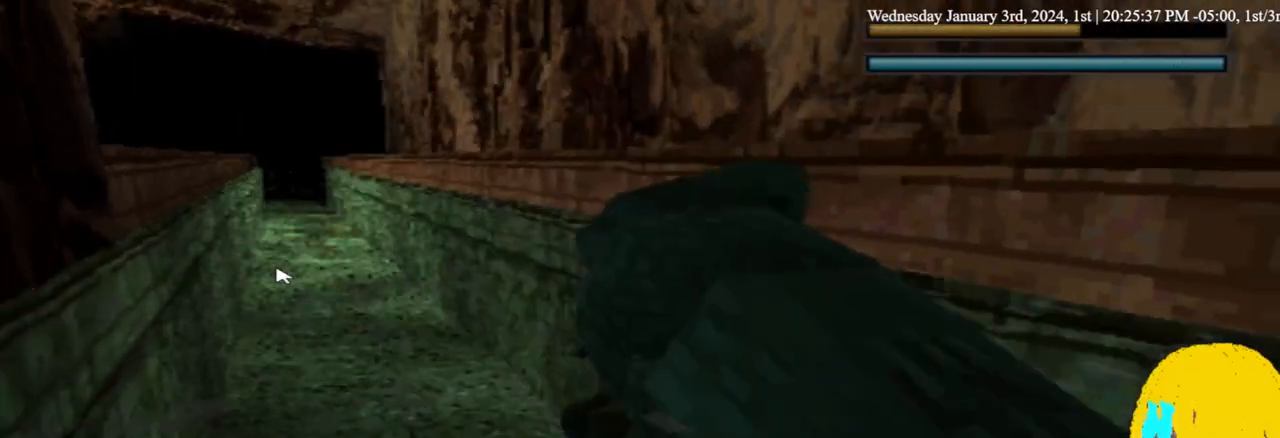
{"dt_ms": 500, "buttons": ["CROSS", "DPAD_UP"], "left_stick": "center", "right_stick": "center", "events": []}
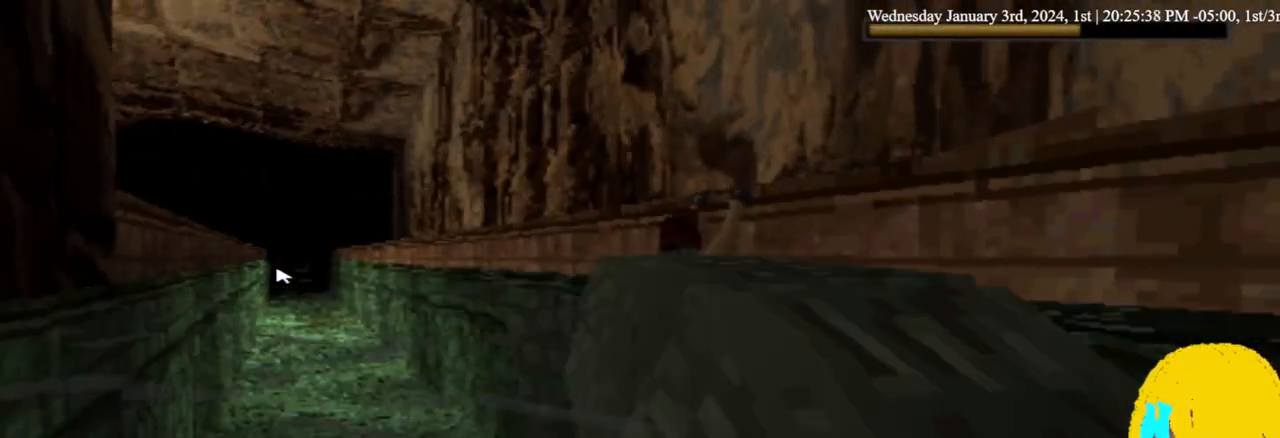
{"dt_ms": 500, "buttons": ["DPAD_RIGHT"], "left_stick": "center", "right_stick": "center", "events": [[333, "CROSS", "up"], [333, "DPAD_RIGHT", "down"], [367, "DPAD_UP", "up"]]}
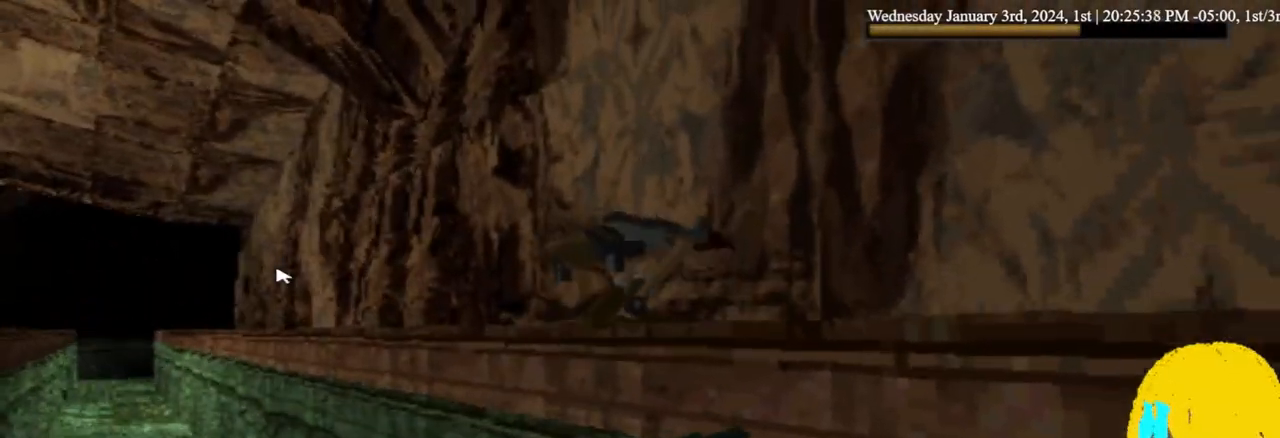
{"dt_ms": 500, "buttons": ["DPAD_RIGHT"], "left_stick": "center", "right_stick": "center", "events": [[67, "DPAD_RIGHT", "up"], [67, "TRIANGLE", "down"], [233, "DPAD_RIGHT", "down"], [233, "TRIANGLE", "up"]]}
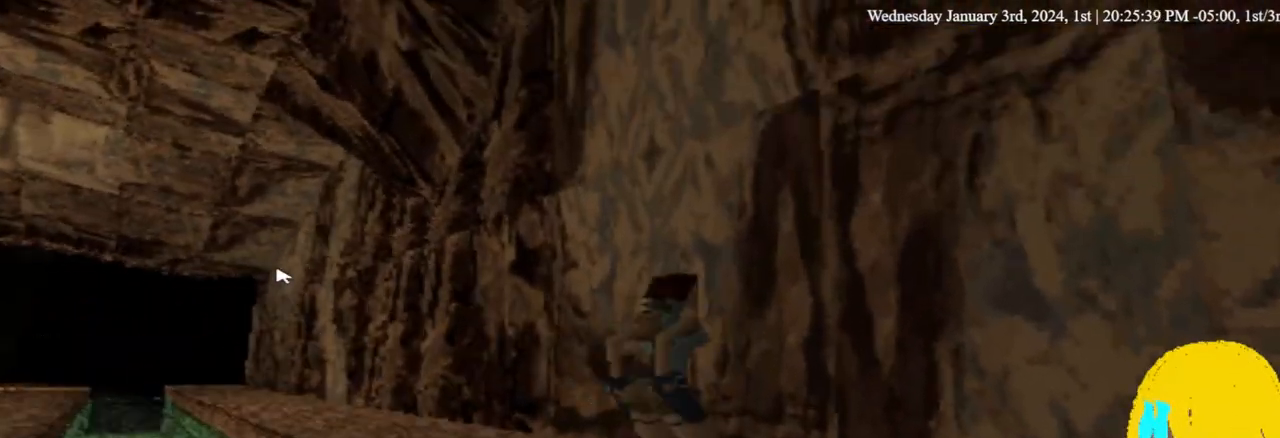
{"dt_ms": 500, "buttons": ["DPAD_RIGHT"], "left_stick": "center", "right_stick": "center", "events": []}
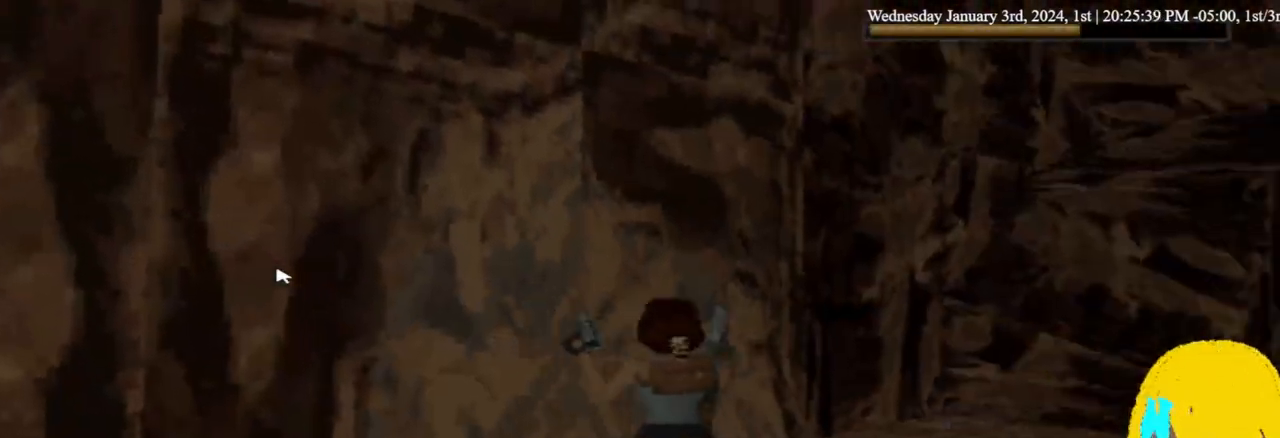
{"dt_ms": 1000, "buttons": ["DPAD_RIGHT"], "left_stick": "center", "right_stick": "center"}
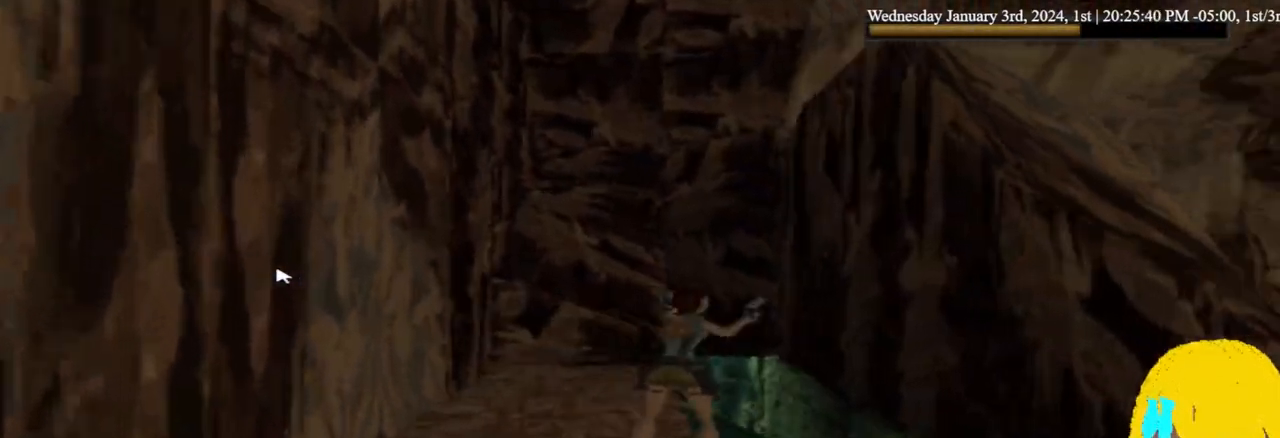
{"dt_ms": 500, "buttons": ["CROSS", "DPAD_LEFT"], "left_stick": "center", "right_stick": "center", "events": [[33, "CROSS", "down"], [100, "DPAD_RIGHT", "up"], [367, "DPAD_LEFT", "down"]]}
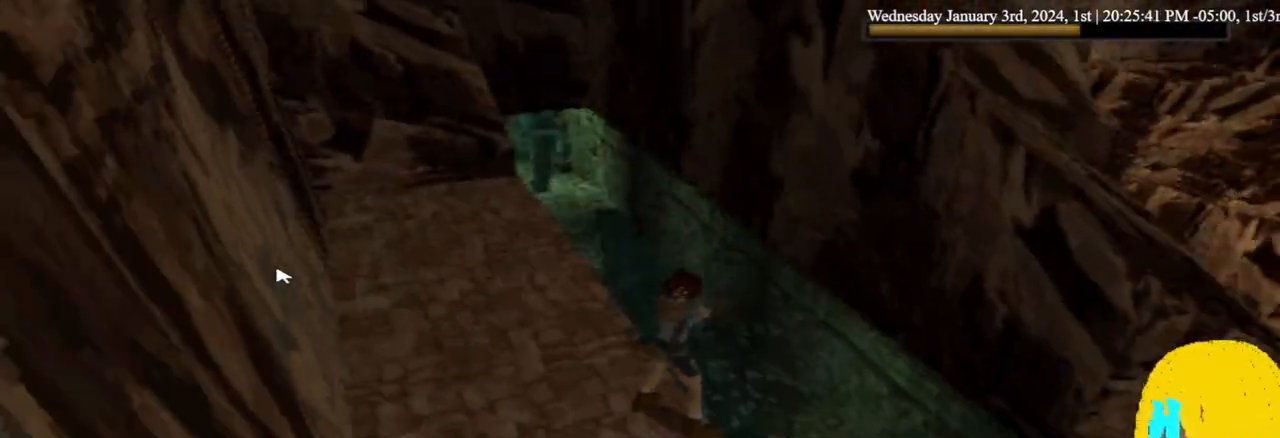
{"dt_ms": 1000, "buttons": ["CROSS"], "left_stick": "center", "right_stick": "center"}
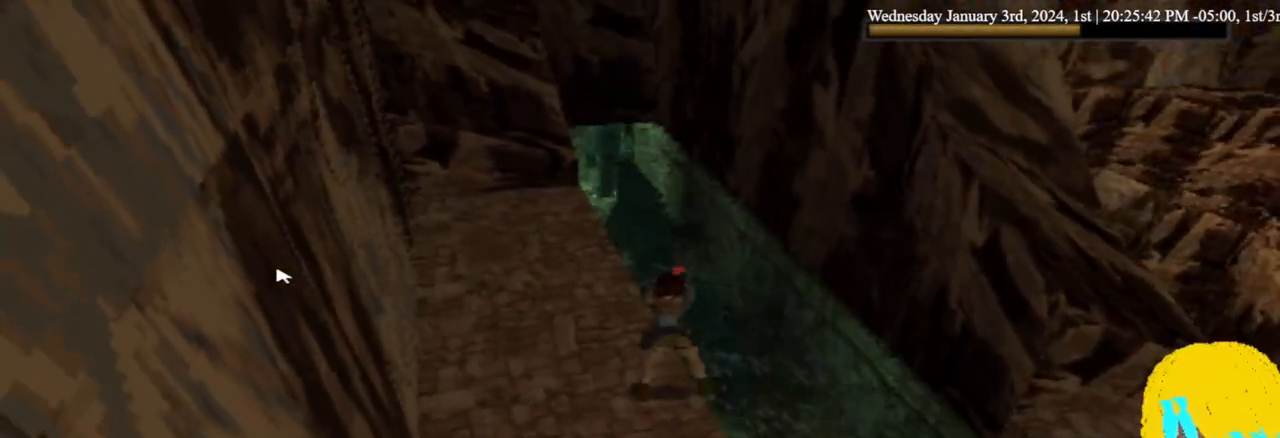
{"dt_ms": 500, "buttons": ["CROSS"], "left_stick": "center", "right_stick": "center", "events": []}
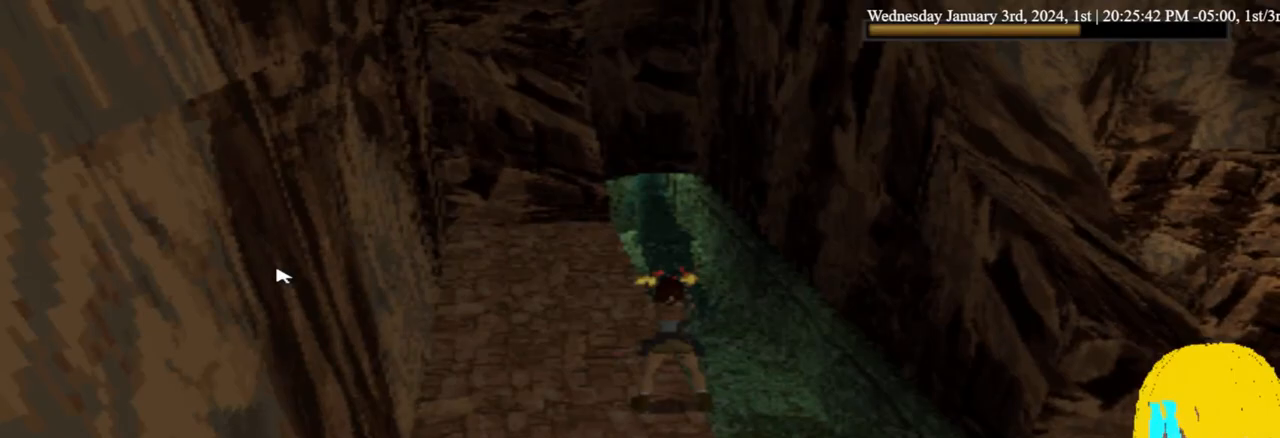
{"dt_ms": 500, "buttons": ["CROSS"], "left_stick": "center", "right_stick": "center", "events": []}
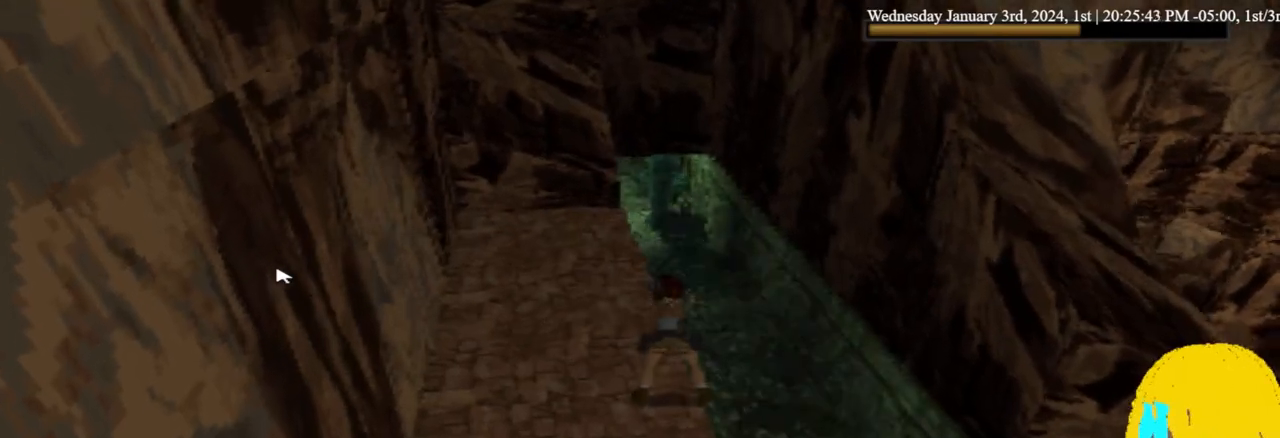
{"dt_ms": 500, "buttons": ["TRIANGLE", "DPAD_UP"], "left_stick": "center", "right_stick": "center", "events": [[233, "DPAD_UP", "down"], [333, "CROSS", "up"], [433, "TRIANGLE", "down"]]}
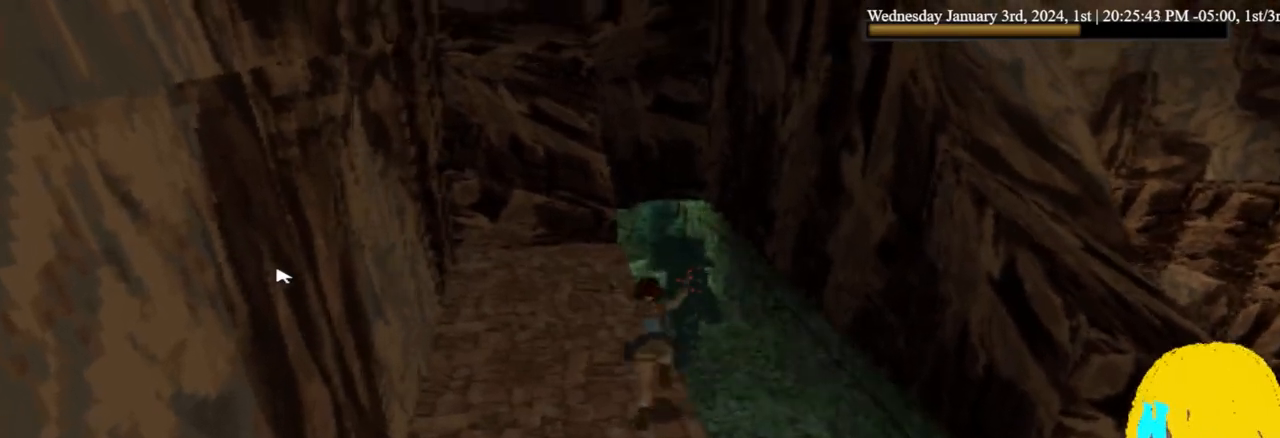
{"dt_ms": 500, "buttons": ["DPAD_UP"], "left_stick": "center", "right_stick": "center", "events": [[33, "TRIANGLE", "up"], [67, "DPAD_RIGHT", "down"], [300, "DPAD_RIGHT", "up"]]}
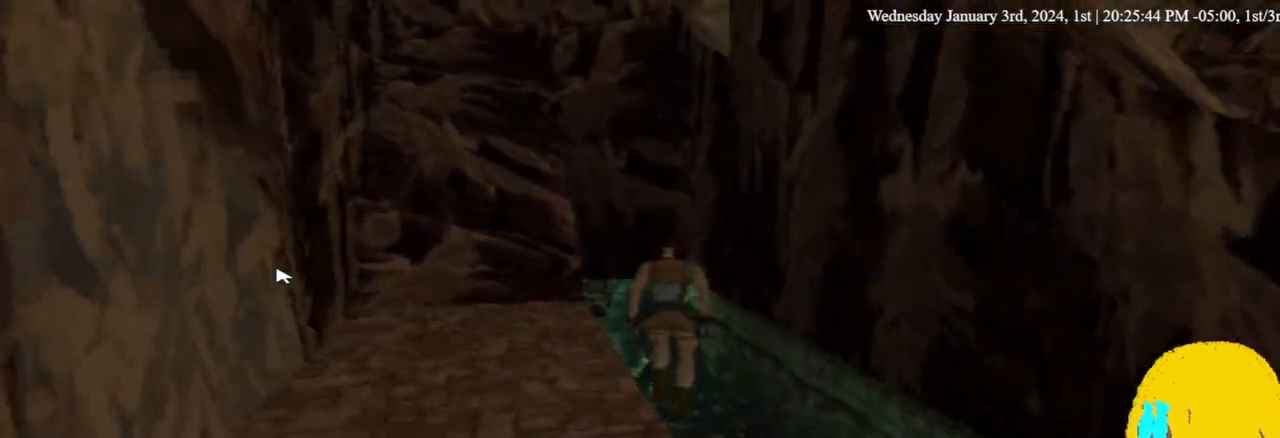
{"dt_ms": 500, "buttons": ["SQUARE", "DPAD_UP", "DPAD_LEFT"], "left_stick": "center", "right_stick": "center", "events": [[467, "DPAD_LEFT", "down"], [467, "SQUARE", "down"]]}
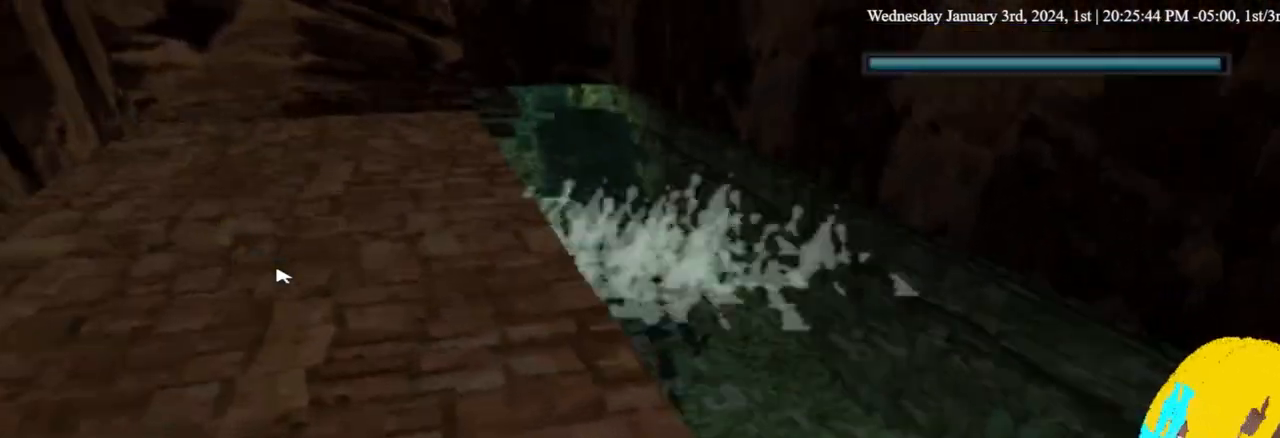
{"dt_ms": 500, "buttons": ["SQUARE", "DPAD_DOWN", "DPAD_LEFT"], "left_stick": "center", "right_stick": "center", "events": [[367, "DPAD_UP", "up"], [433, "DPAD_DOWN", "down"]]}
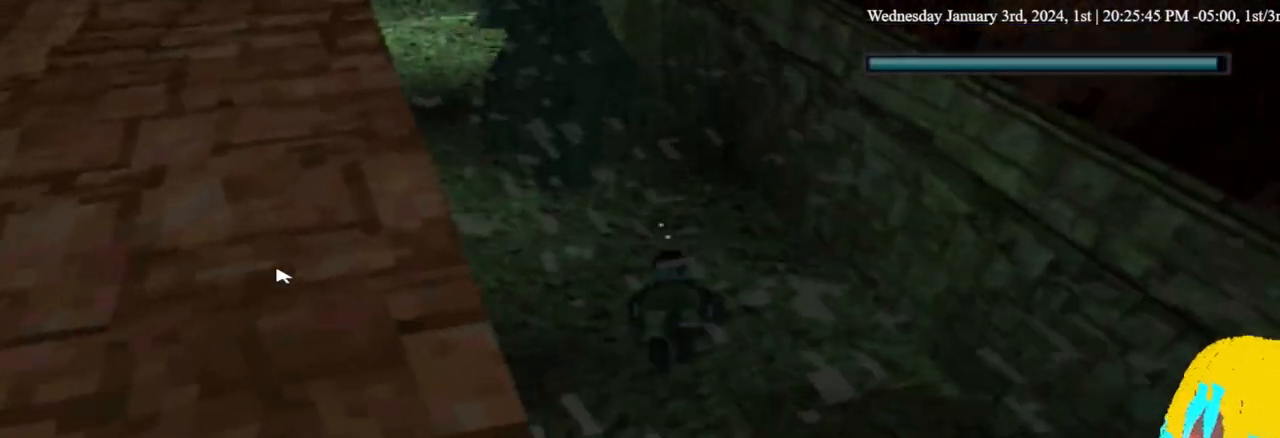
{"dt_ms": 500, "buttons": ["SQUARE"], "left_stick": "center", "right_stick": "center", "events": [[233, "DPAD_LEFT", "up"], [500, "DPAD_DOWN", "up"]]}
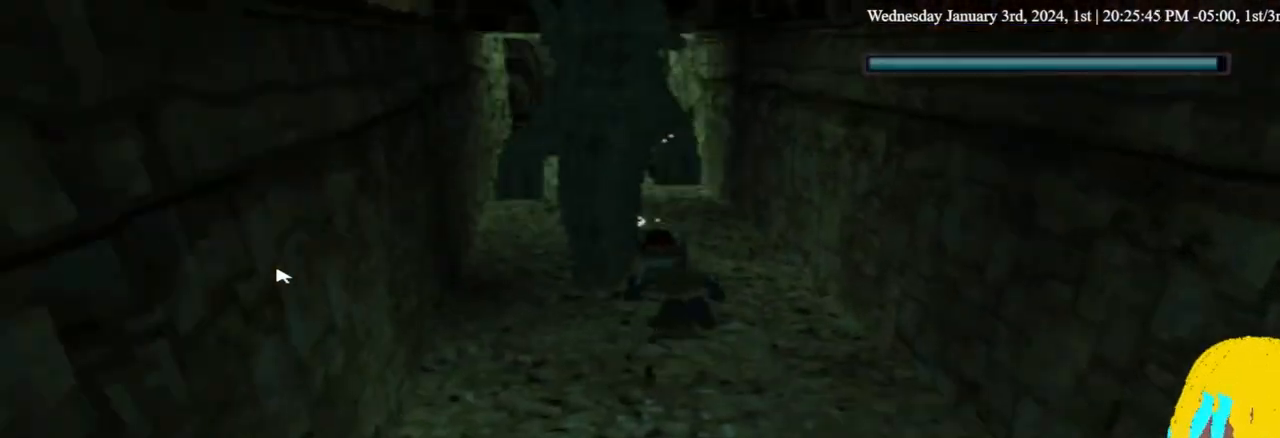
{"dt_ms": 500, "buttons": ["SQUARE"], "left_stick": "center", "right_stick": "center", "events": []}
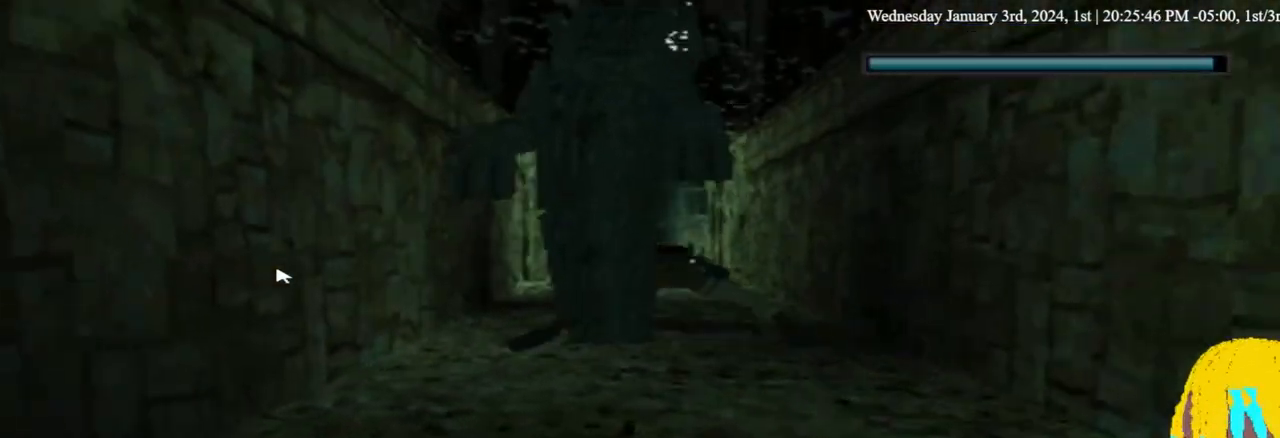
{"dt_ms": 500, "buttons": ["SQUARE"], "left_stick": "center", "right_stick": "center"}
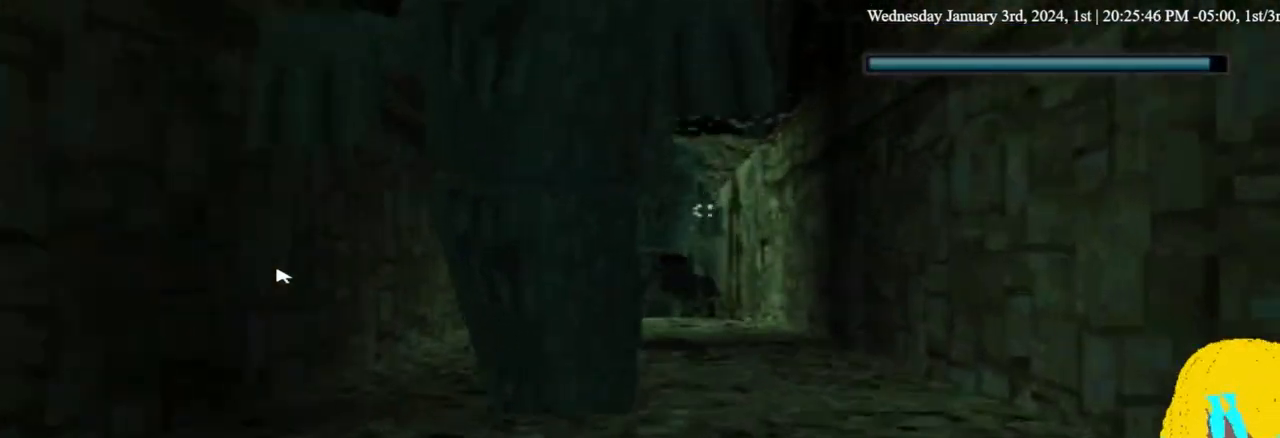
{"dt_ms": 500, "buttons": ["SQUARE"], "left_stick": "center", "right_stick": "center", "events": []}
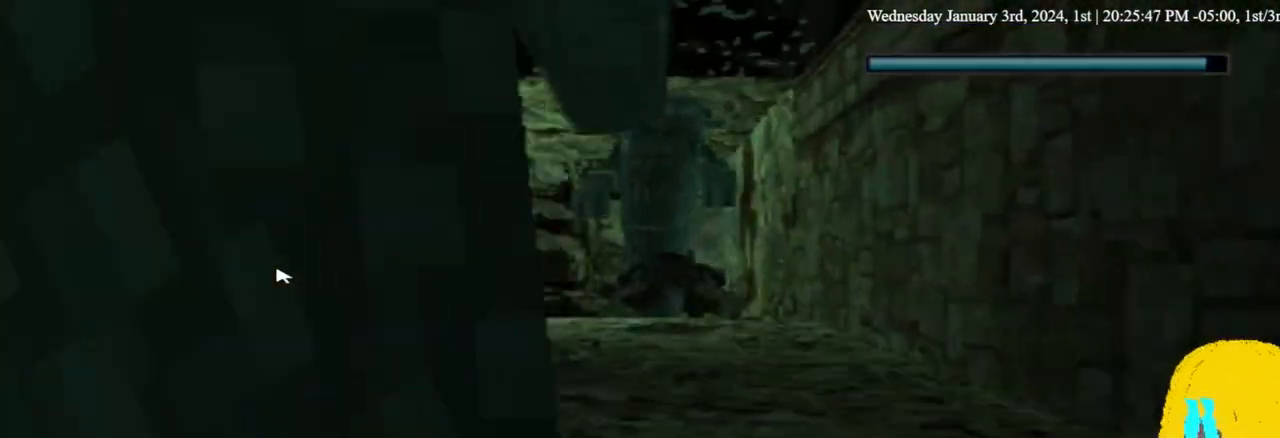
{"dt_ms": 500, "buttons": ["SQUARE"], "left_stick": "center", "right_stick": "center", "events": [[133, "DPAD_DOWN", "down"], [233, "DPAD_DOWN", "up"]]}
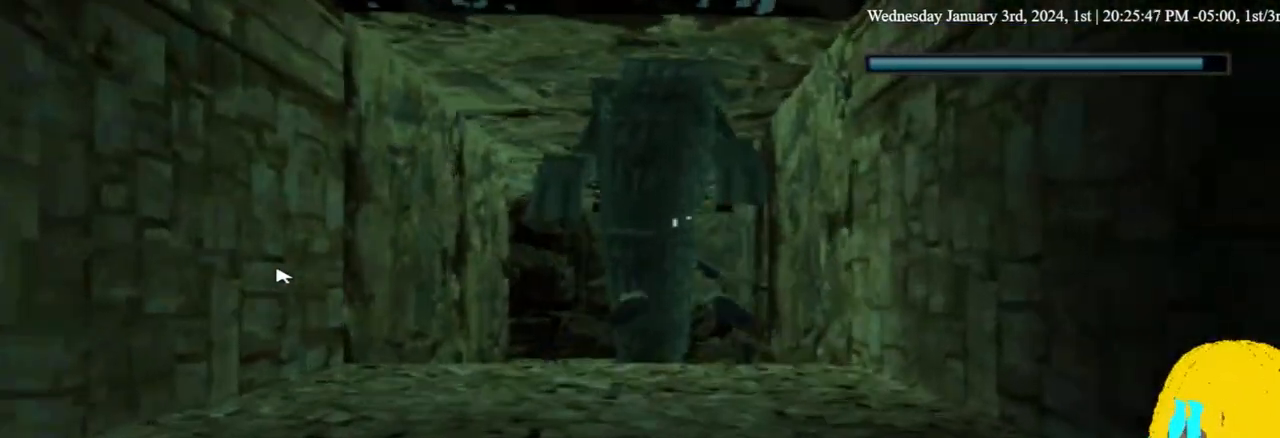
{"dt_ms": 500, "buttons": ["SQUARE"], "left_stick": "center", "right_stick": "center", "events": []}
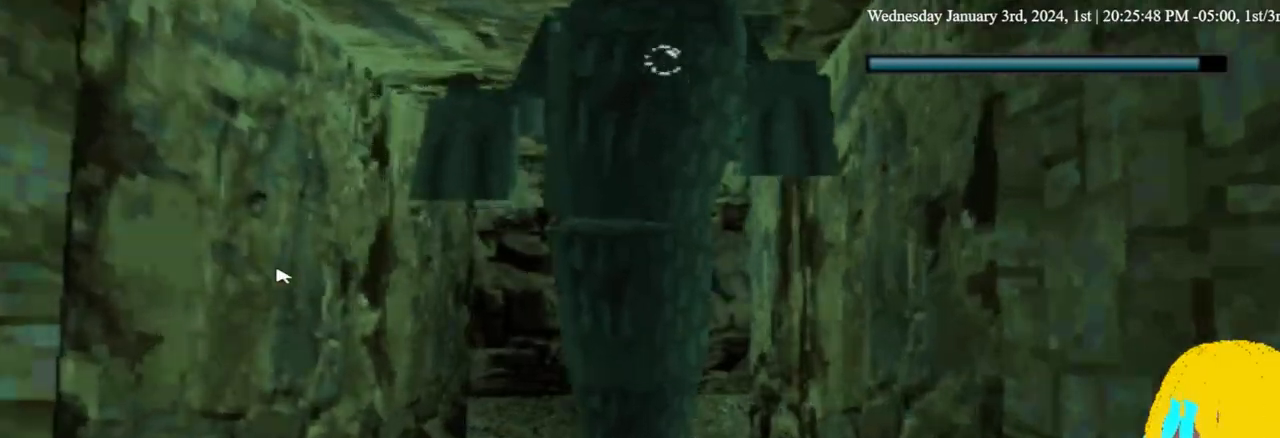
{"dt_ms": 500, "buttons": ["SQUARE"], "left_stick": "center", "right_stick": "center", "events": []}
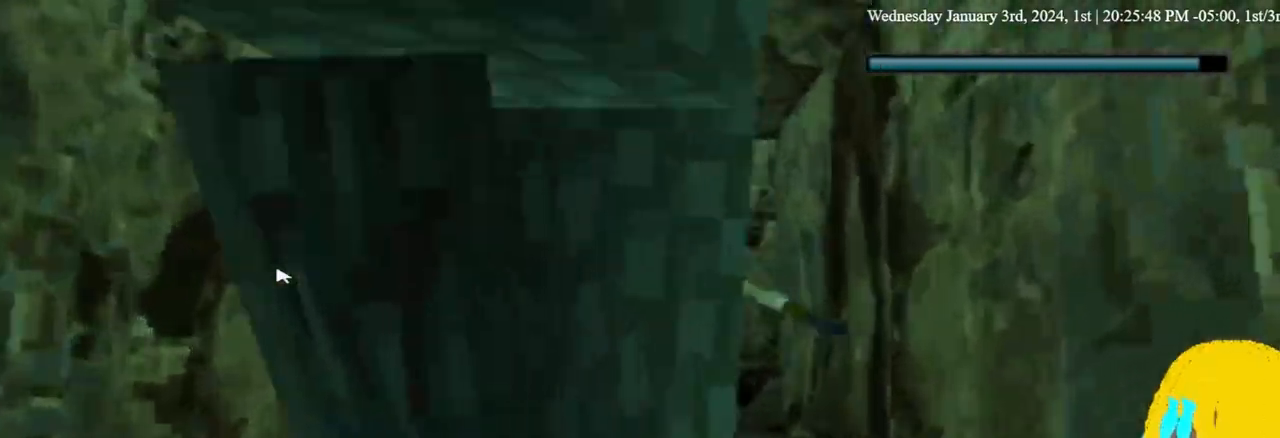
{"dt_ms": 500, "buttons": ["SQUARE"], "left_stick": "center", "right_stick": "center", "events": [[33, "DPAD_RIGHT", "down"], [267, "DPAD_RIGHT", "up"]]}
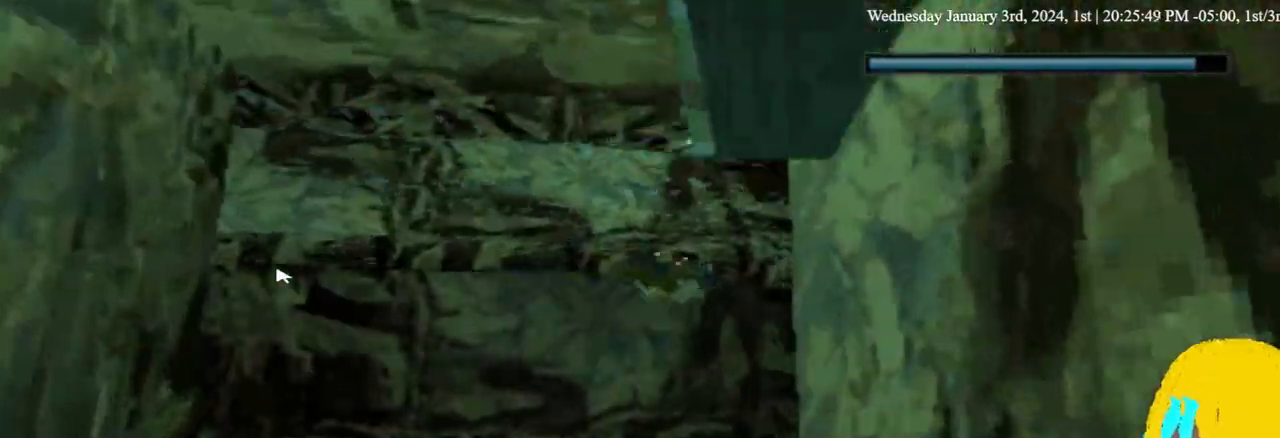
{"dt_ms": 500, "buttons": ["SQUARE", "DPAD_DOWN", "DPAD_RIGHT"], "left_stick": "center", "right_stick": "center", "events": [[33, "DPAD_DOWN", "down"], [167, "DPAD_RIGHT", "down"], [200, "DPAD_DOWN", "up"], [367, "DPAD_DOWN", "down"]]}